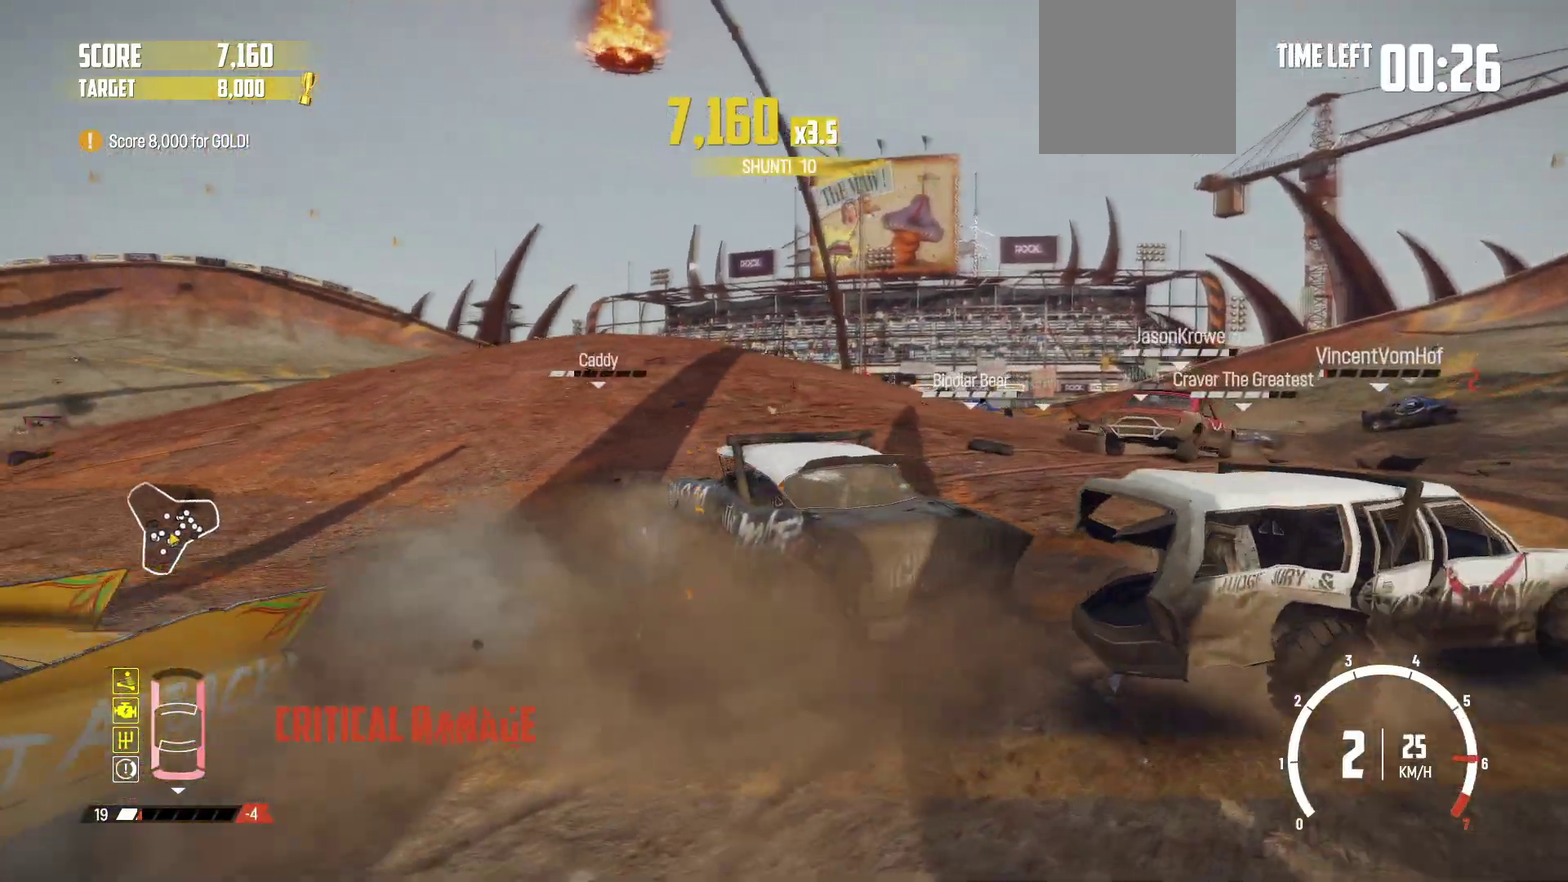
Gameplay with a controller (Xbox layout); each line is a JSON object with the inputs held at the frame after it (dt_ms = milliseconds from this image to that frame). "events" lists button and stick changes between this image and that frame as [ms after this image, input, new state], when the widget could be followed in between. Not read: R3 right_stick.
{"dt_ms": 600, "buttons": ["R2"], "left_stick": "right", "events": []}
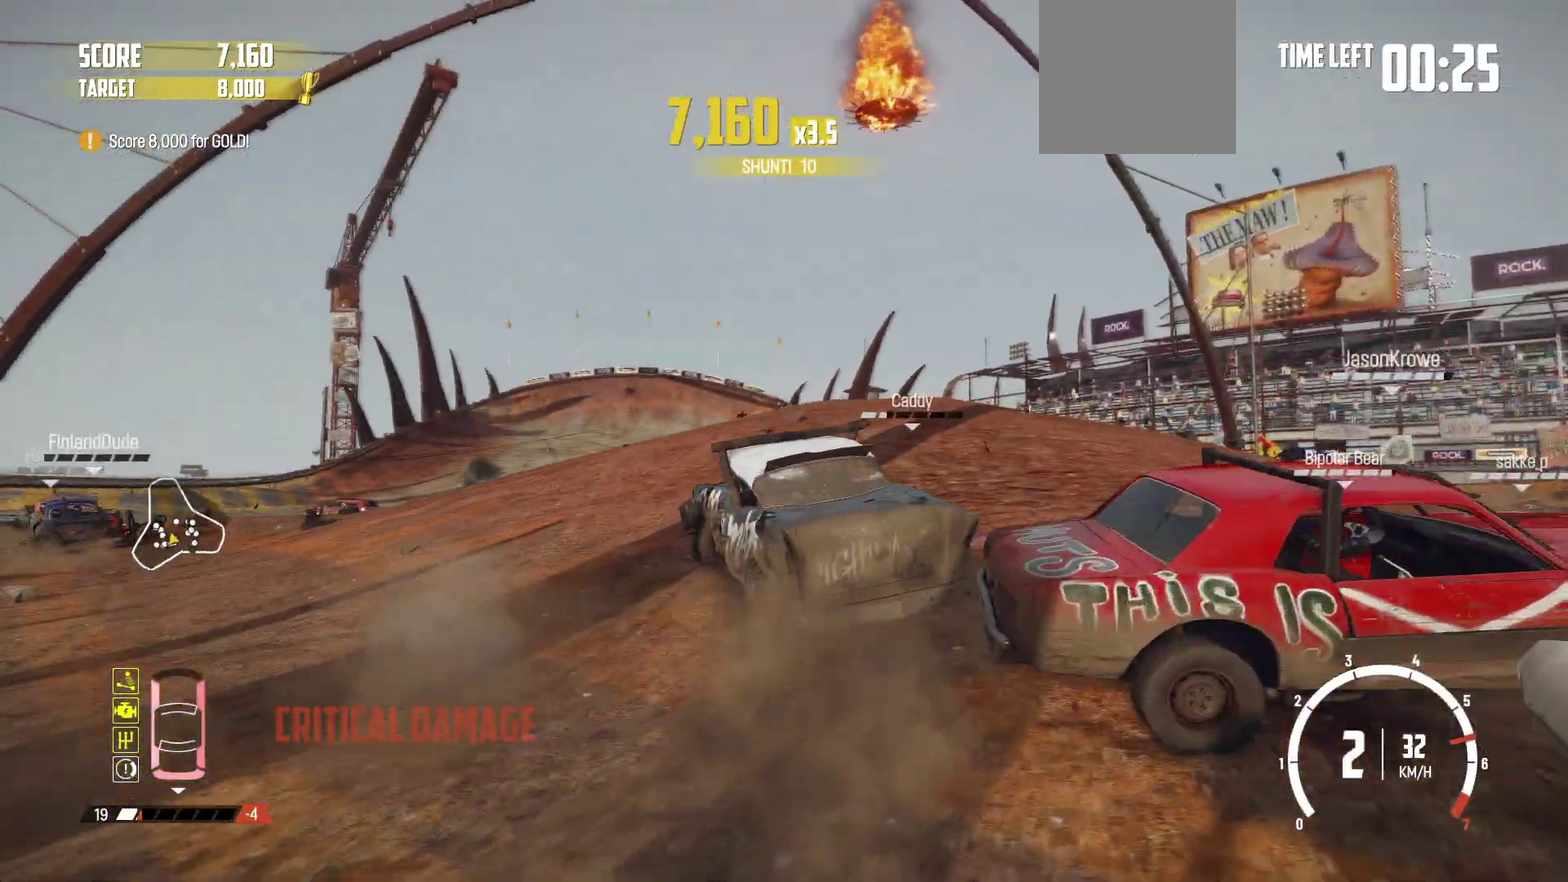
{"dt_ms": 500, "buttons": ["R2"], "left_stick": "center", "events": [[467, "left_stick", "center"]]}
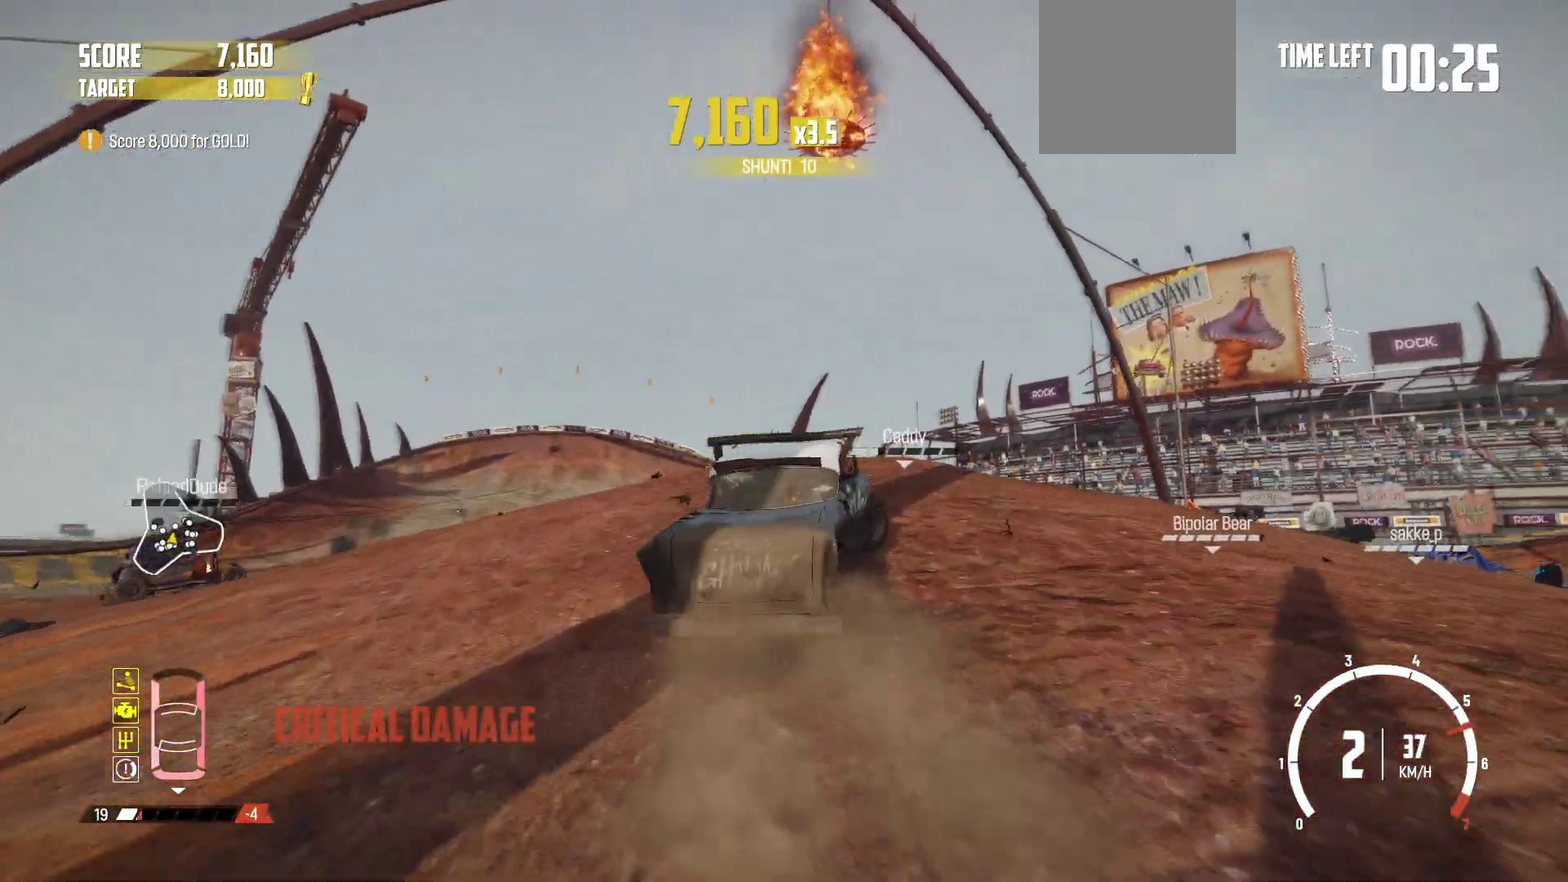
{"dt_ms": 400, "buttons": ["R2"], "left_stick": "left", "events": [[217, "R1", "down"], [217, "left_stick", "left"], [367, "R1", "up"]]}
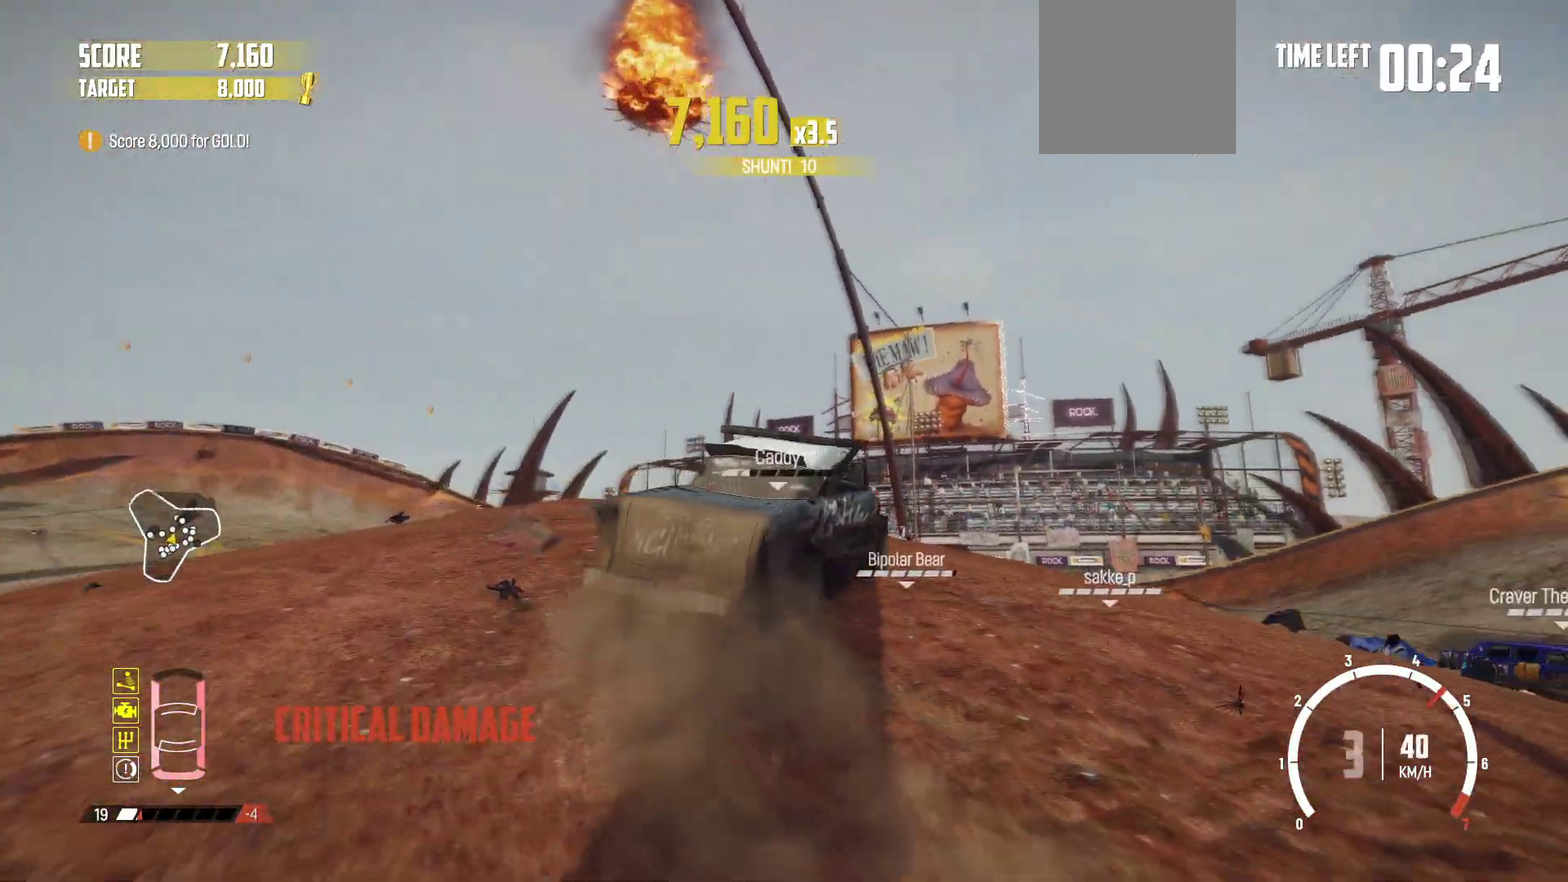
{"dt_ms": 600, "buttons": ["R2"], "left_stick": "left", "events": [[117, "left_stick", "center"], [400, "left_stick", "left"]]}
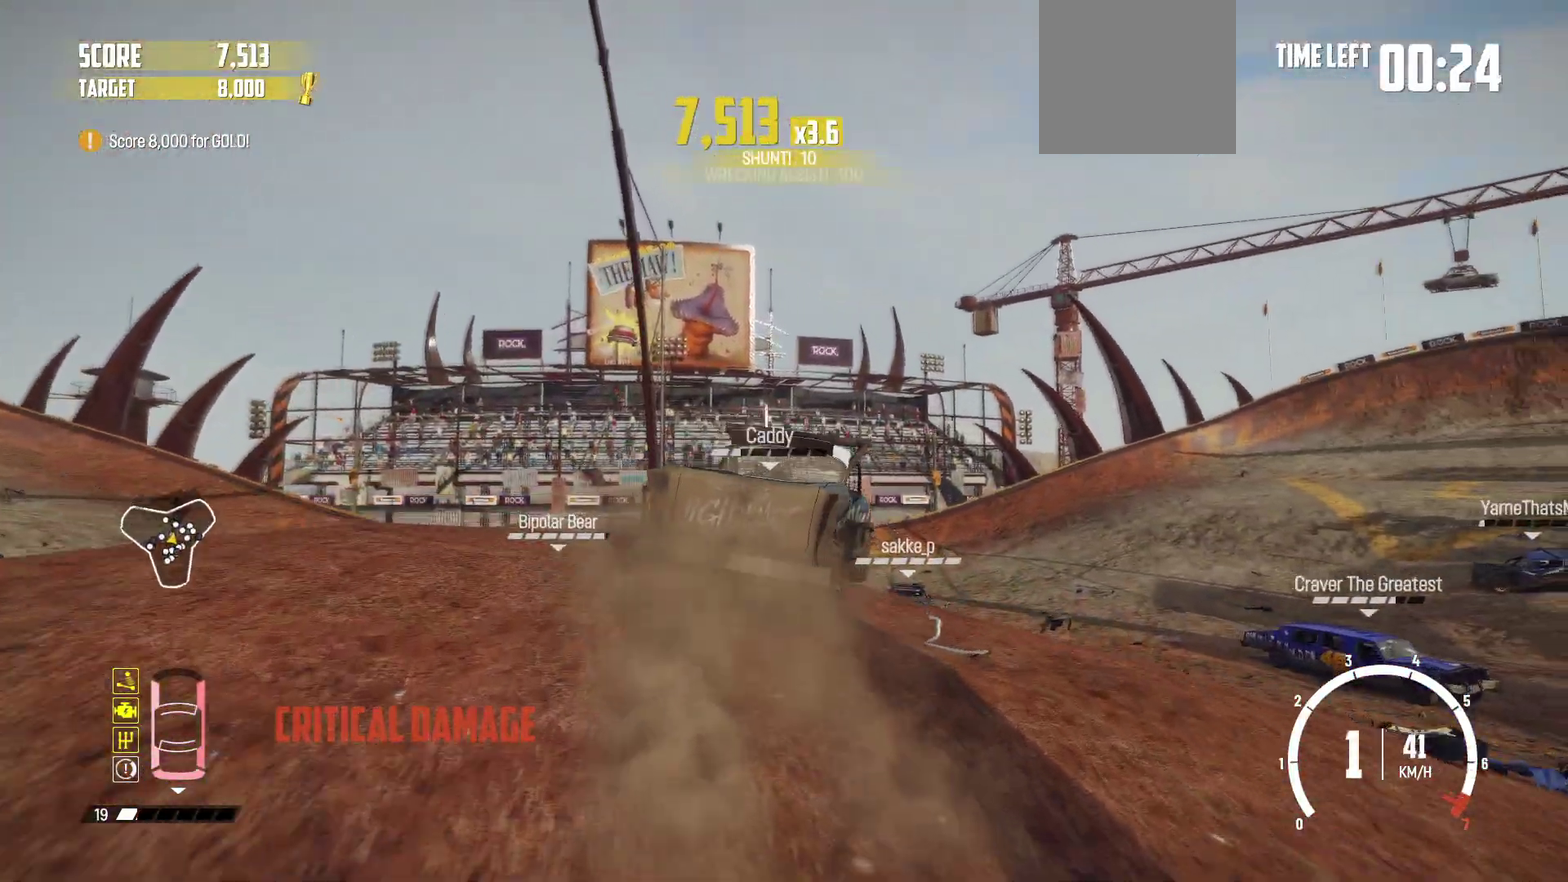
{"dt_ms": 500, "buttons": ["R2"], "left_stick": "center", "events": [[167, "left_stick", "down-left"], [217, "left_stick", "center"], [350, "left_stick", "right"], [417, "left_stick", "center"]]}
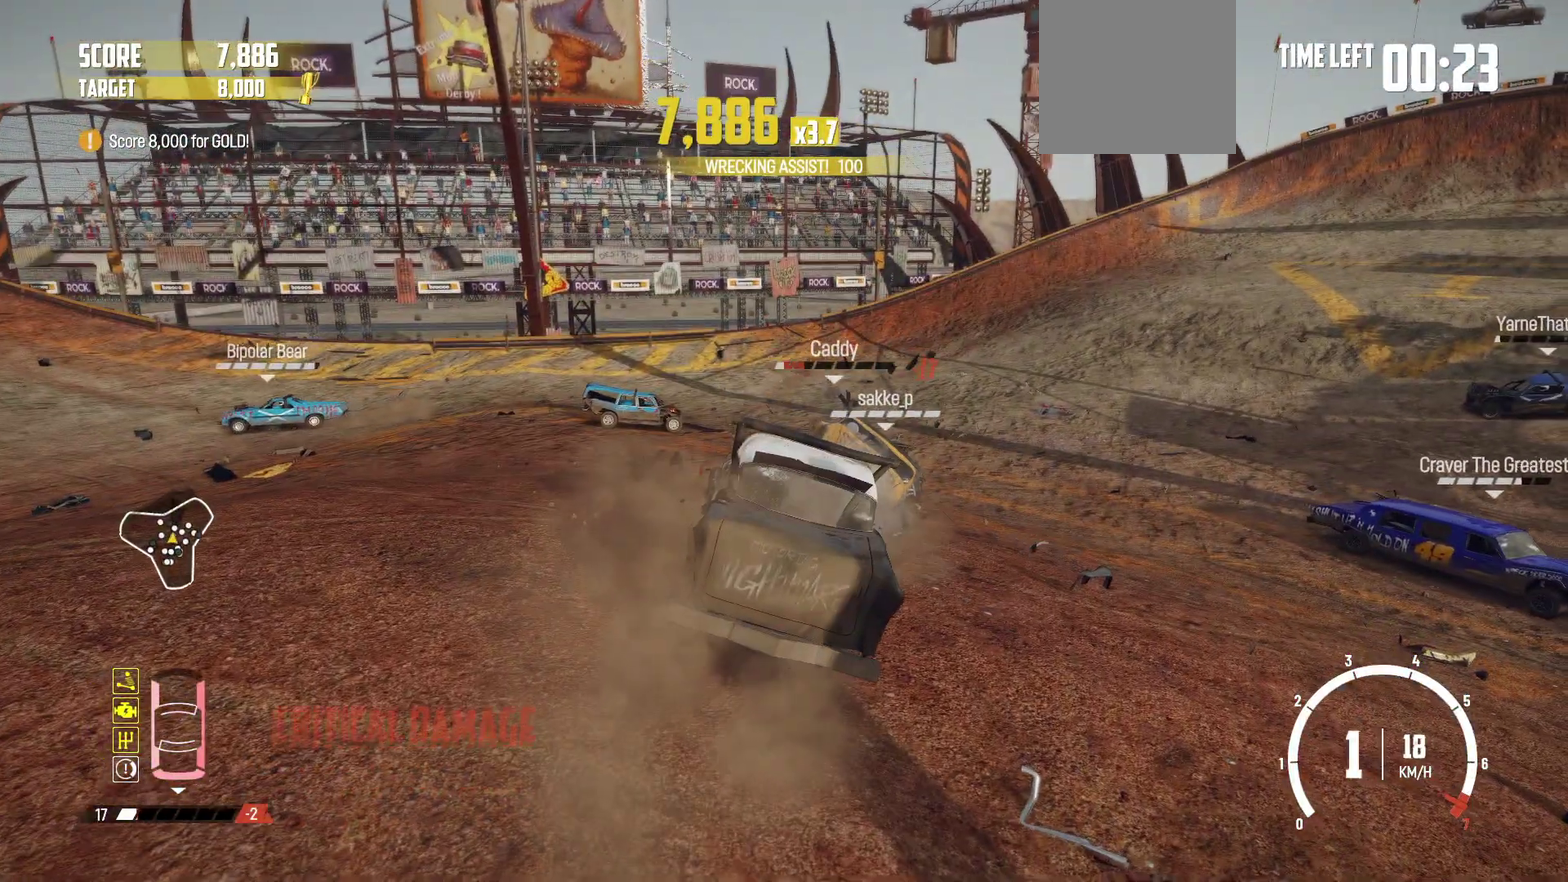
{"dt_ms": 400, "buttons": ["R2"], "left_stick": "center", "events": []}
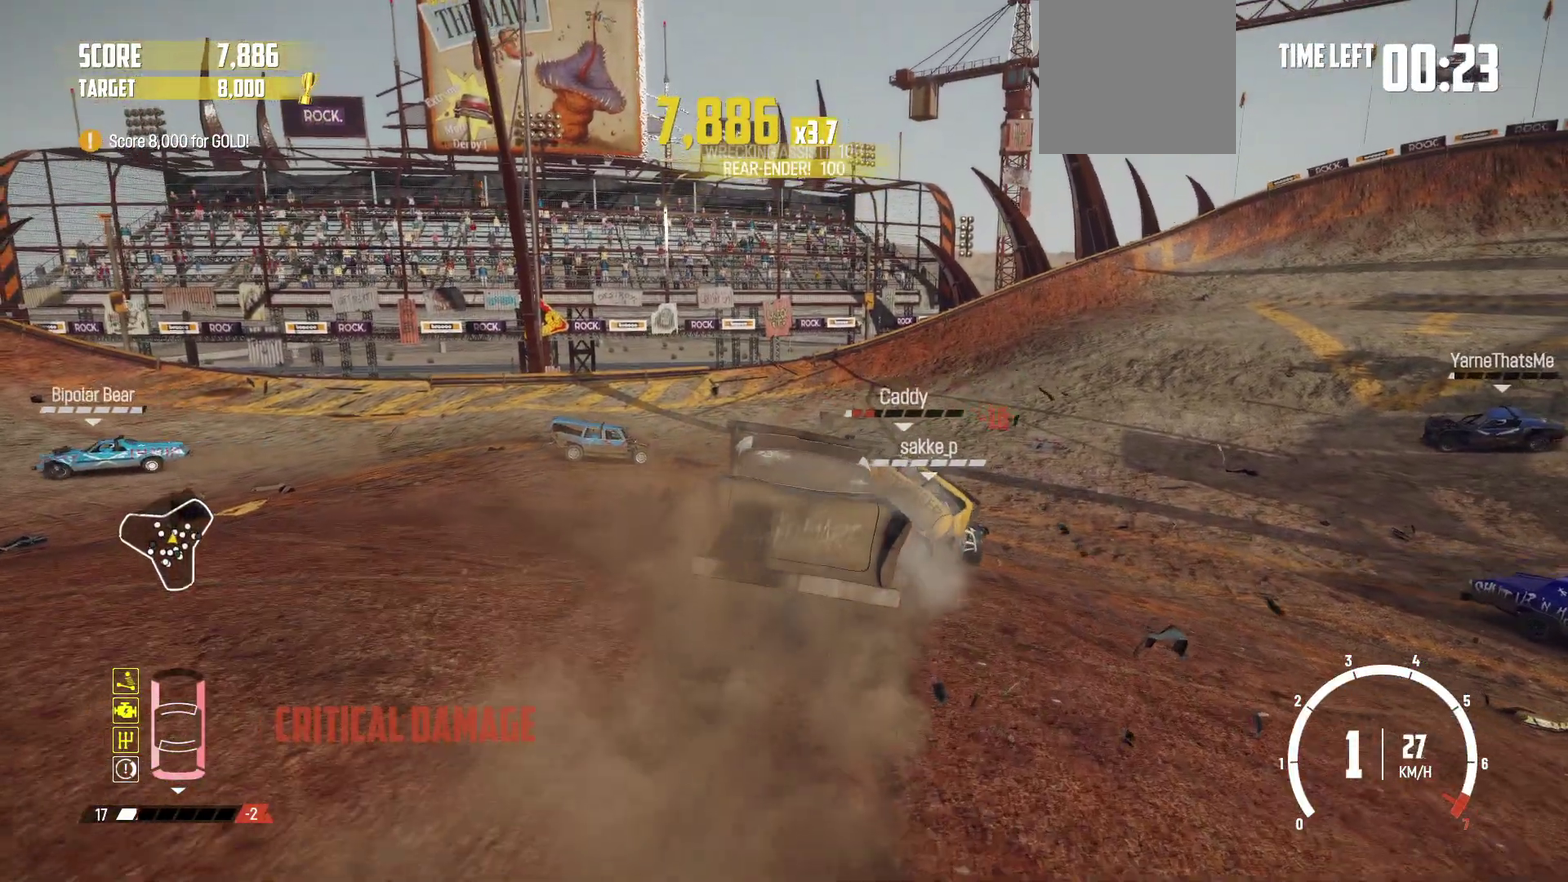
{"dt_ms": 600, "buttons": ["R2"], "left_stick": "center", "events": [[100, "X", "down"], [250, "X", "up"]]}
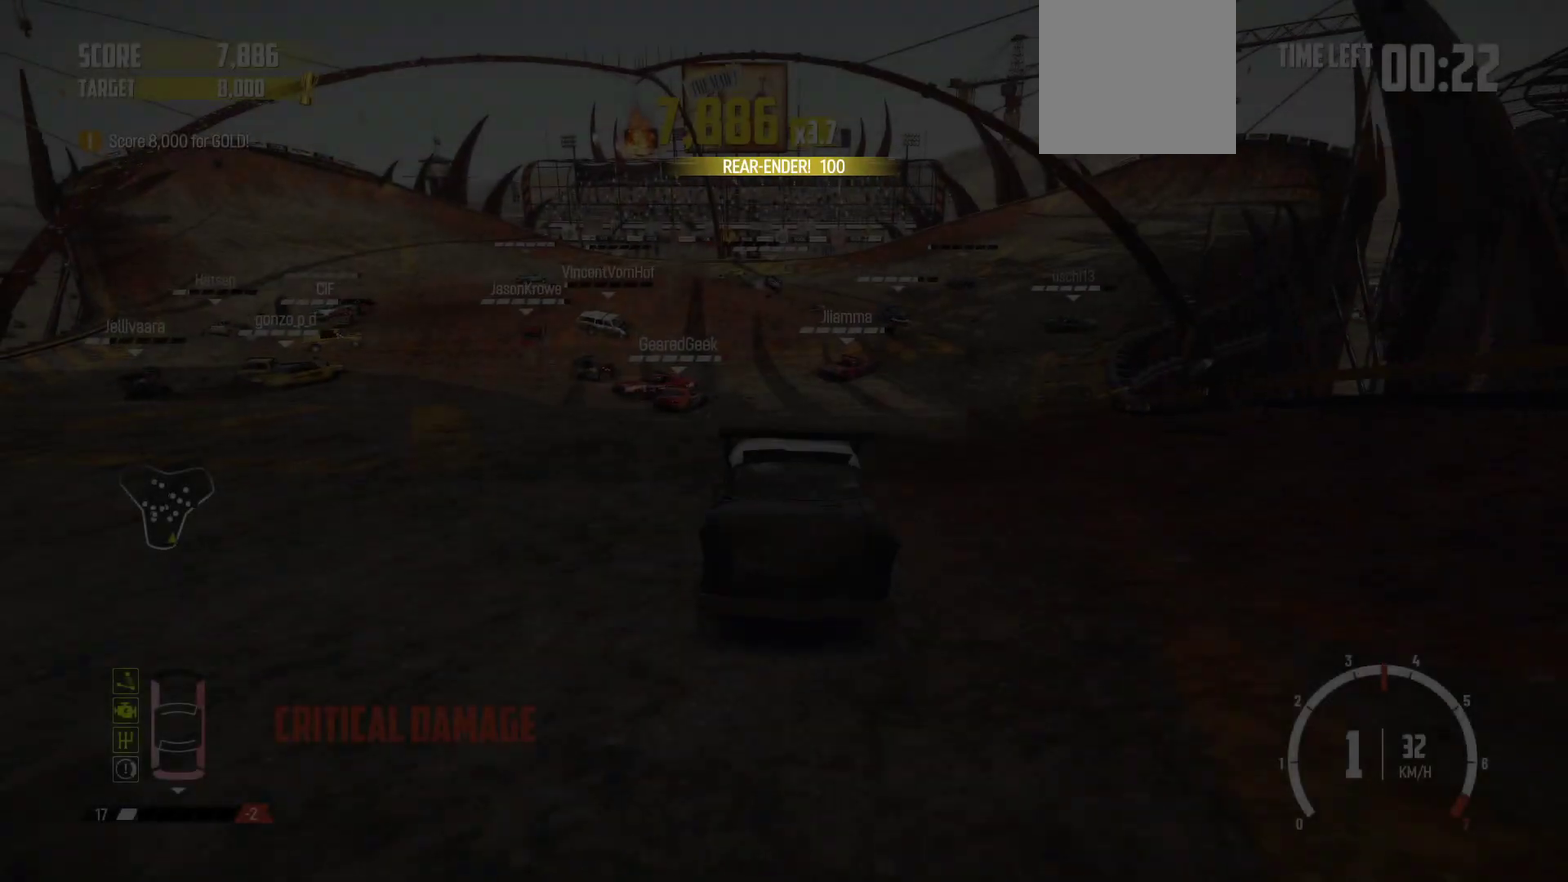
{"dt_ms": 300, "buttons": ["R2"], "left_stick": "left", "events": [[217, "left_stick", "left"]]}
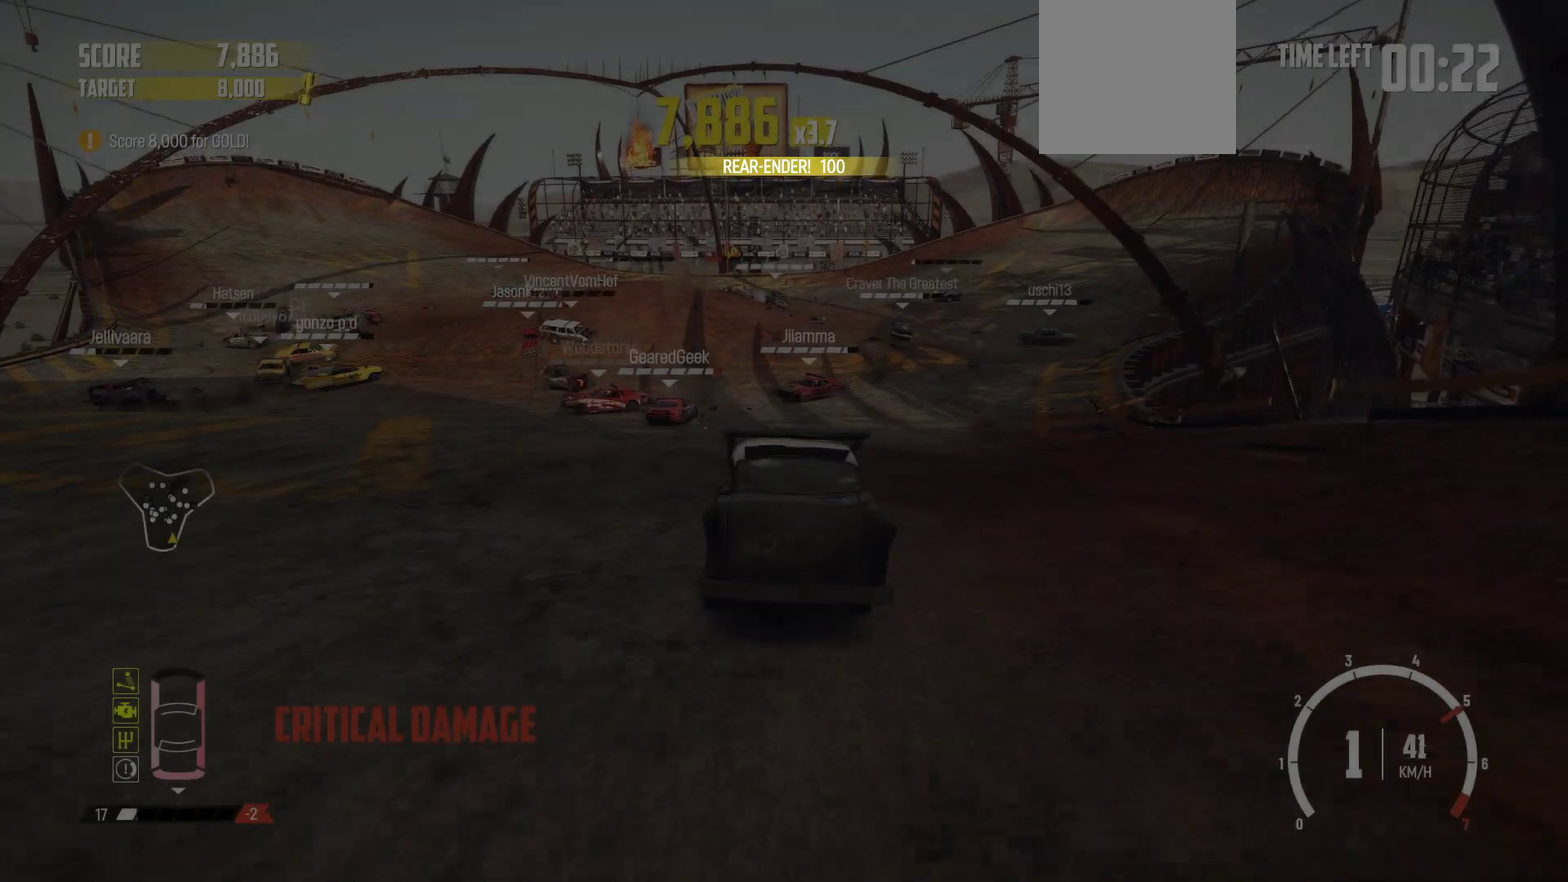
{"dt_ms": 800, "buttons": ["R2"], "left_stick": "left", "events": [[167, "left_stick", "center"], [217, "R1", "down"], [417, "R1", "up"], [767, "left_stick", "left"]]}
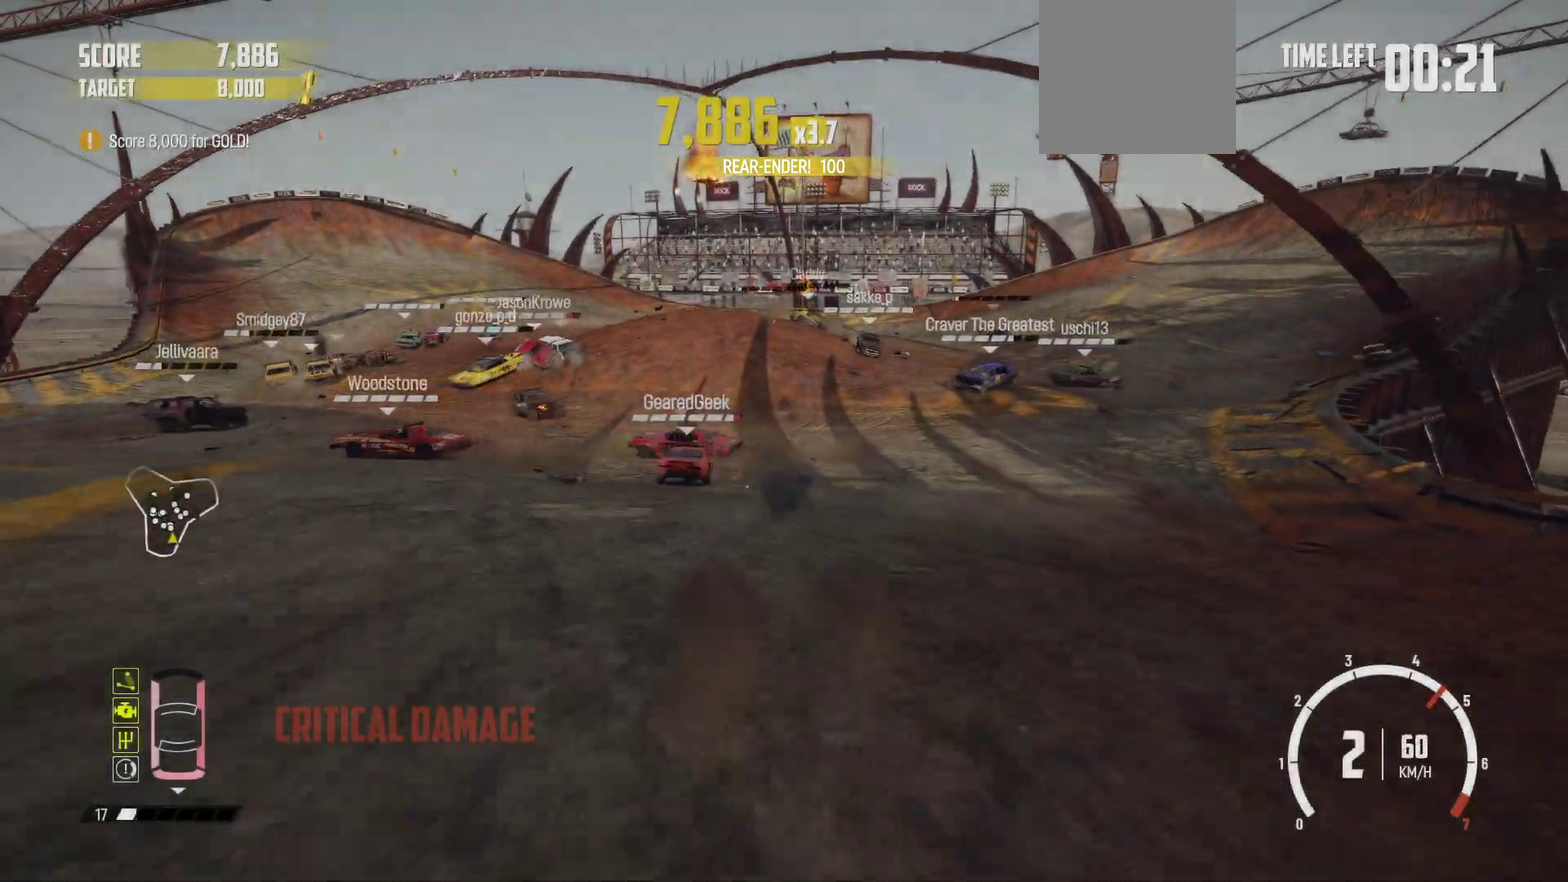
{"dt_ms": 400, "buttons": ["R2"], "left_stick": "left", "events": []}
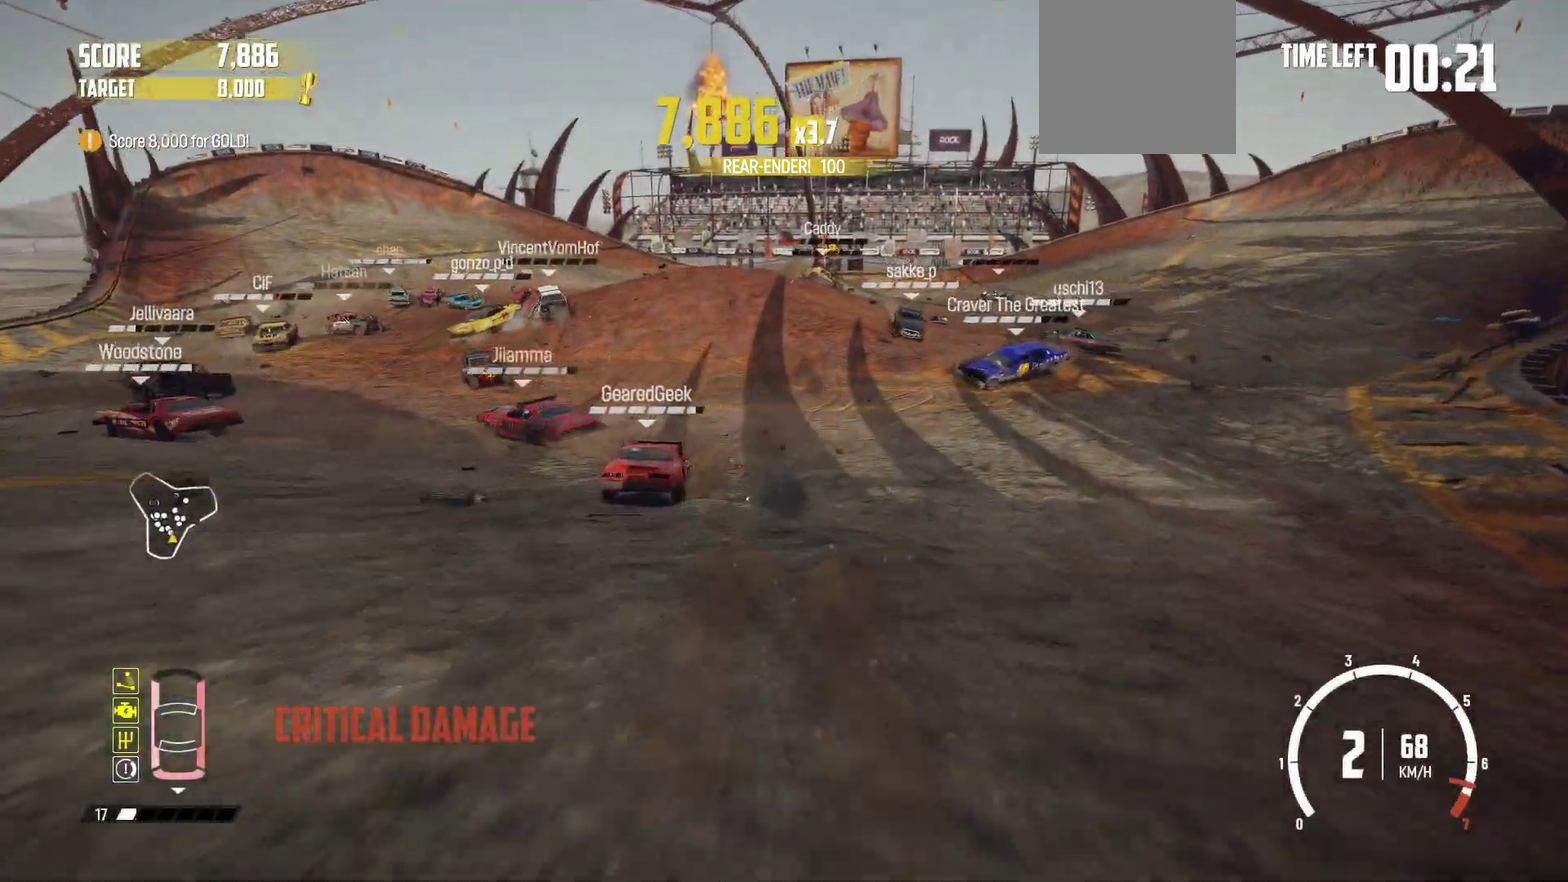
{"dt_ms": 500, "buttons": ["R2"], "left_stick": "right", "events": [[50, "left_stick", "center"], [117, "left_stick", "right"], [367, "left_stick", "center"], [417, "left_stick", "right"]]}
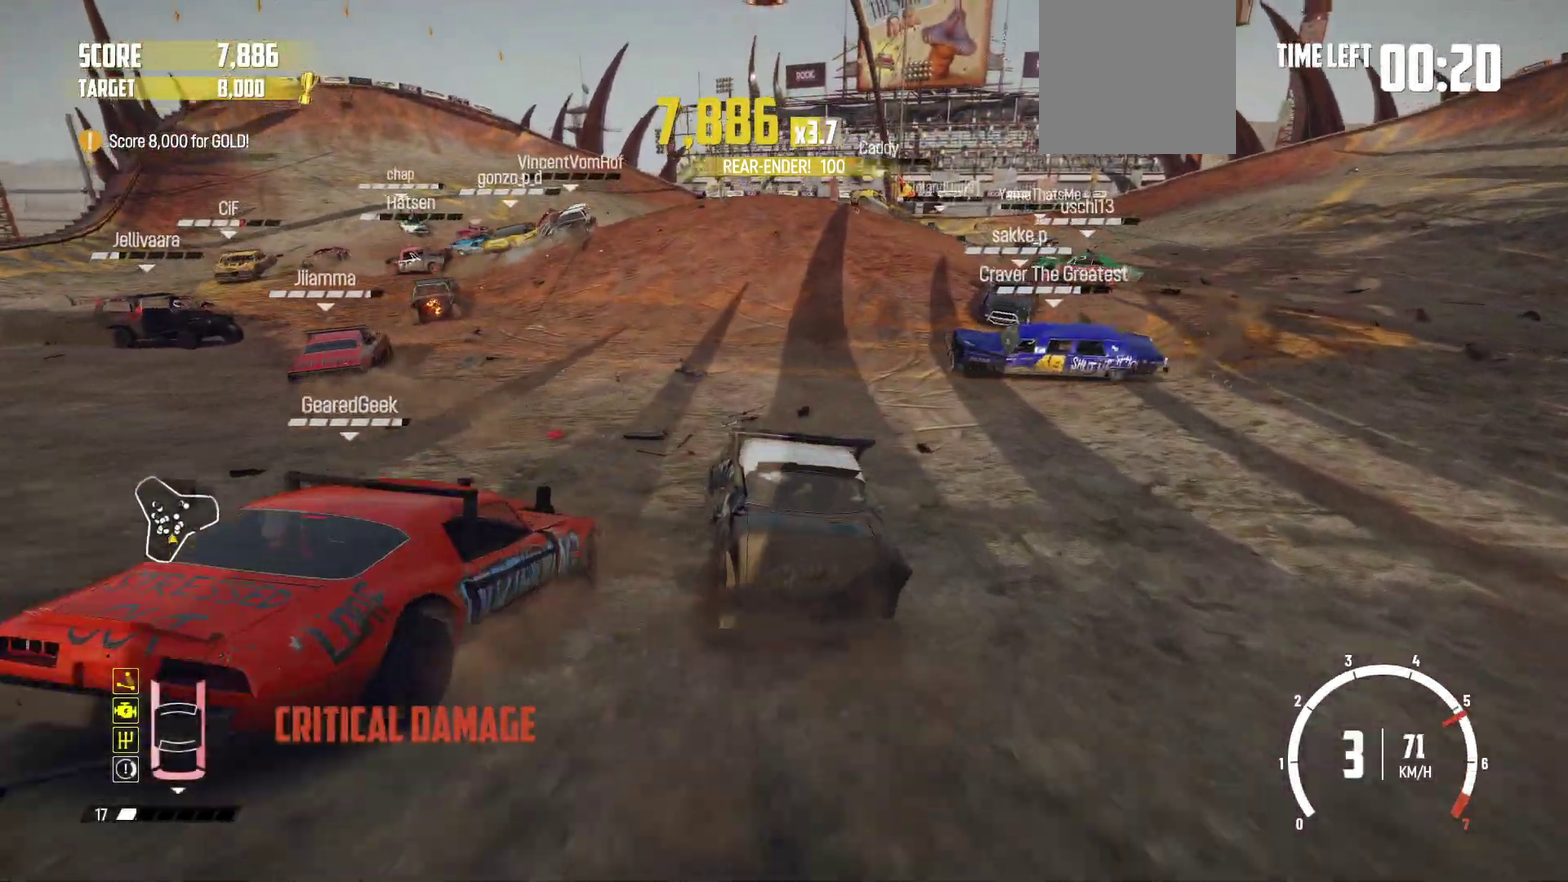
{"dt_ms": 500, "buttons": ["R2"], "left_stick": "center", "events": [[367, "left_stick", "center"]]}
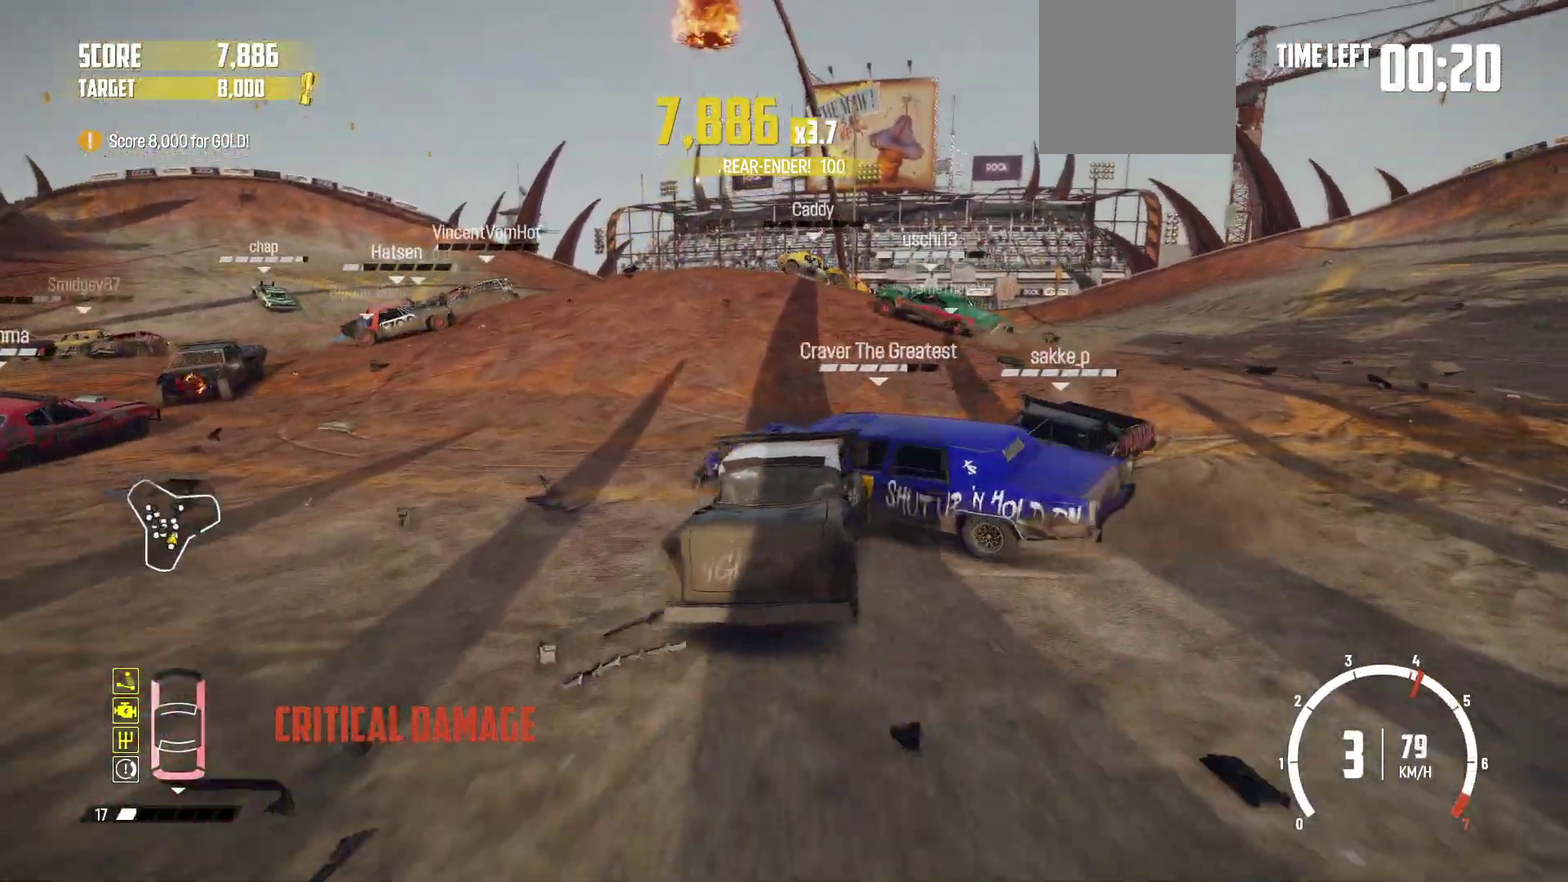
{"dt_ms": 700, "buttons": ["R2"], "left_stick": "left", "events": [[50, "left_stick", "left"]]}
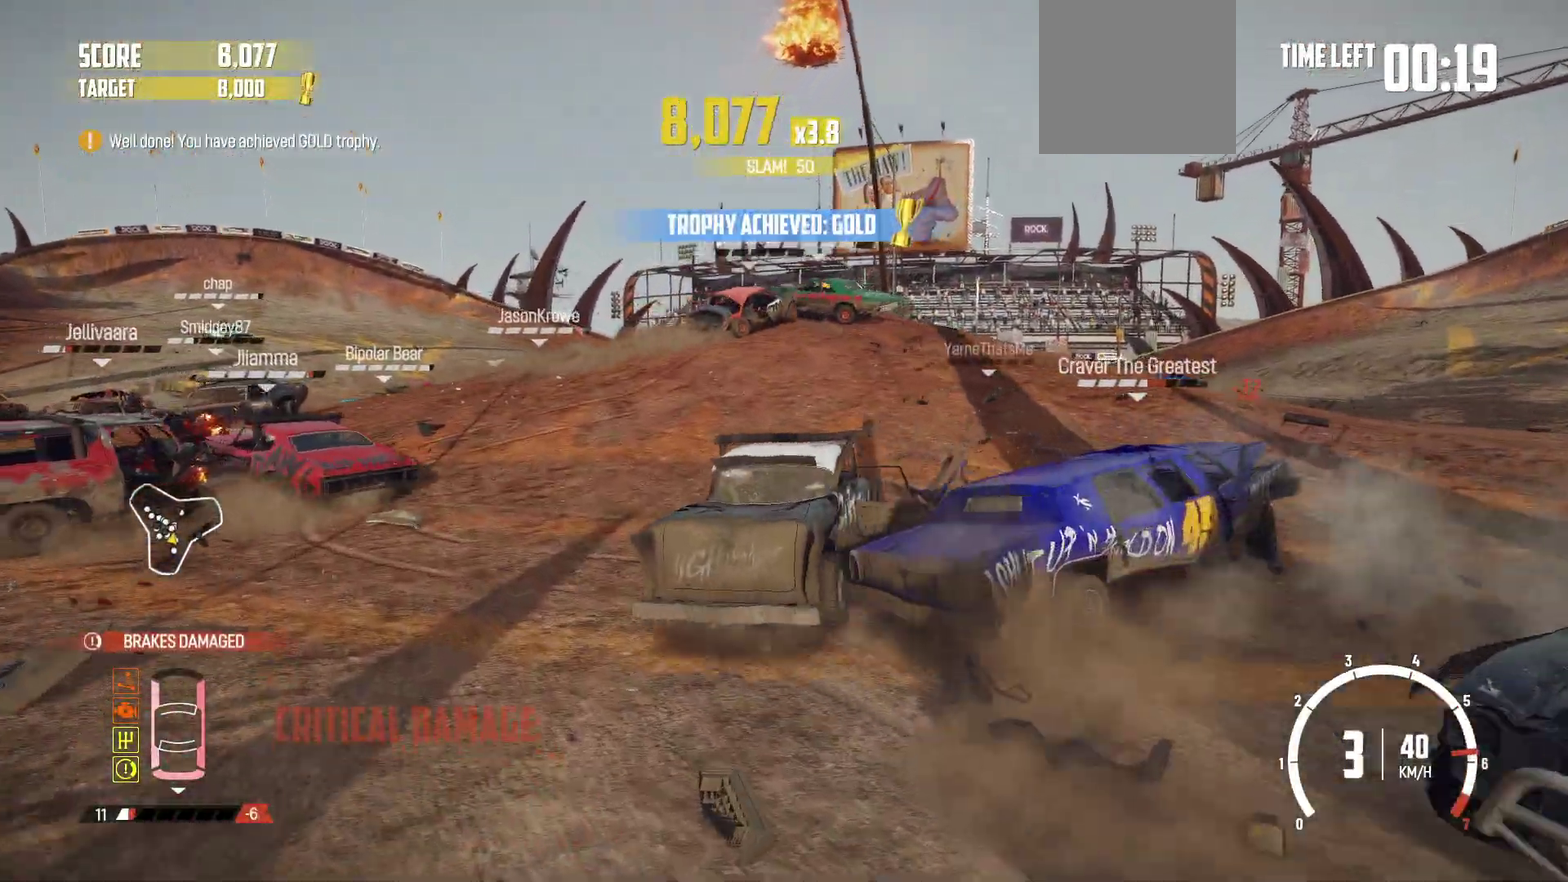
{"dt_ms": 300, "buttons": ["R2"], "left_stick": "left", "events": []}
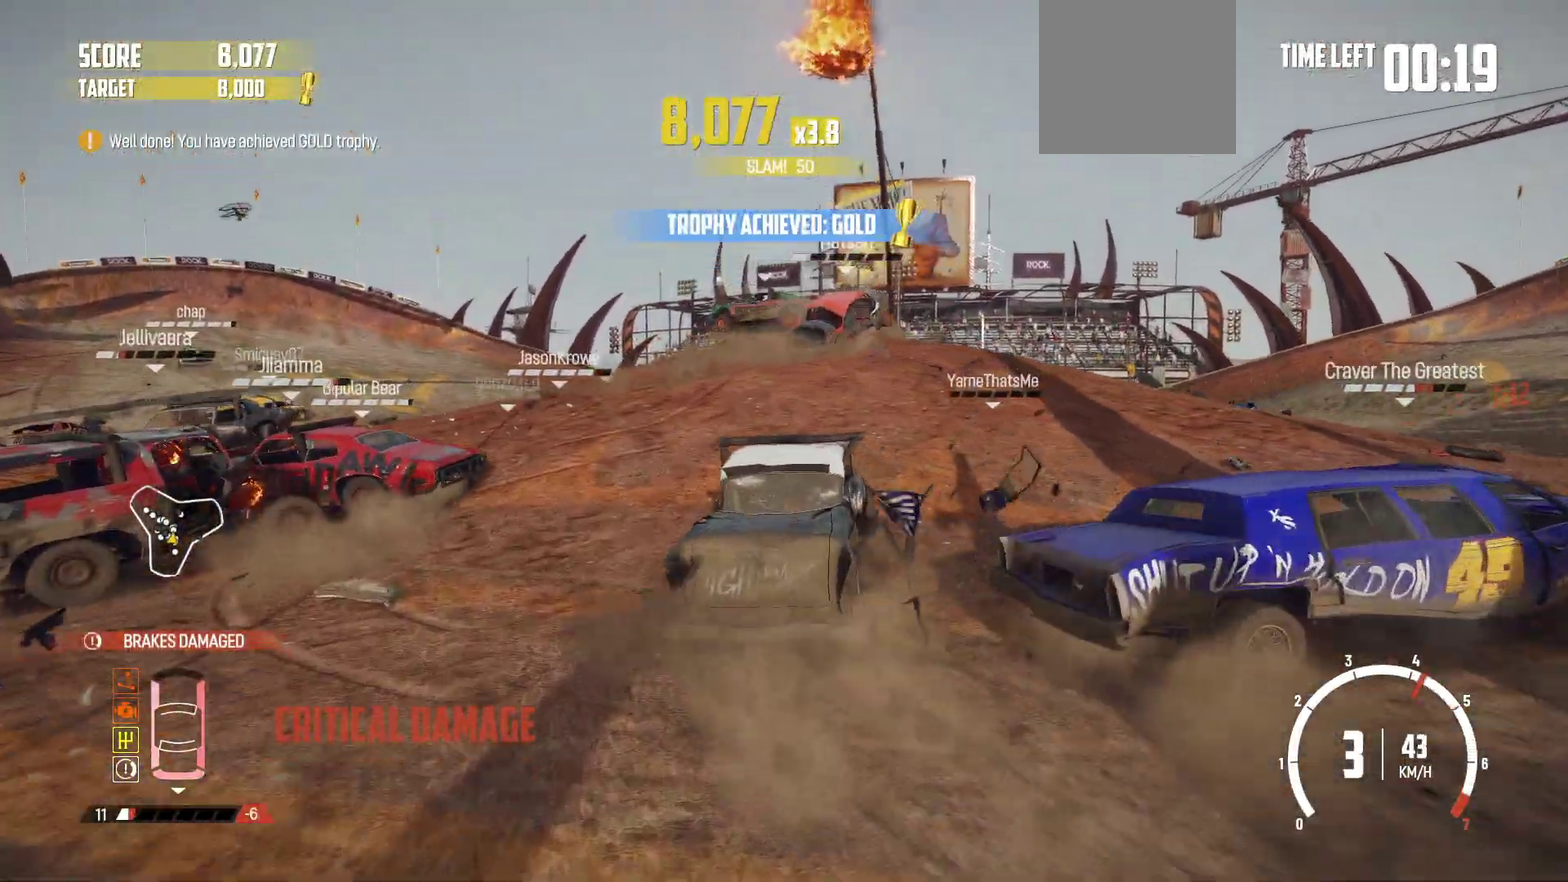
{"dt_ms": 500, "buttons": ["R2"], "left_stick": "left", "events": []}
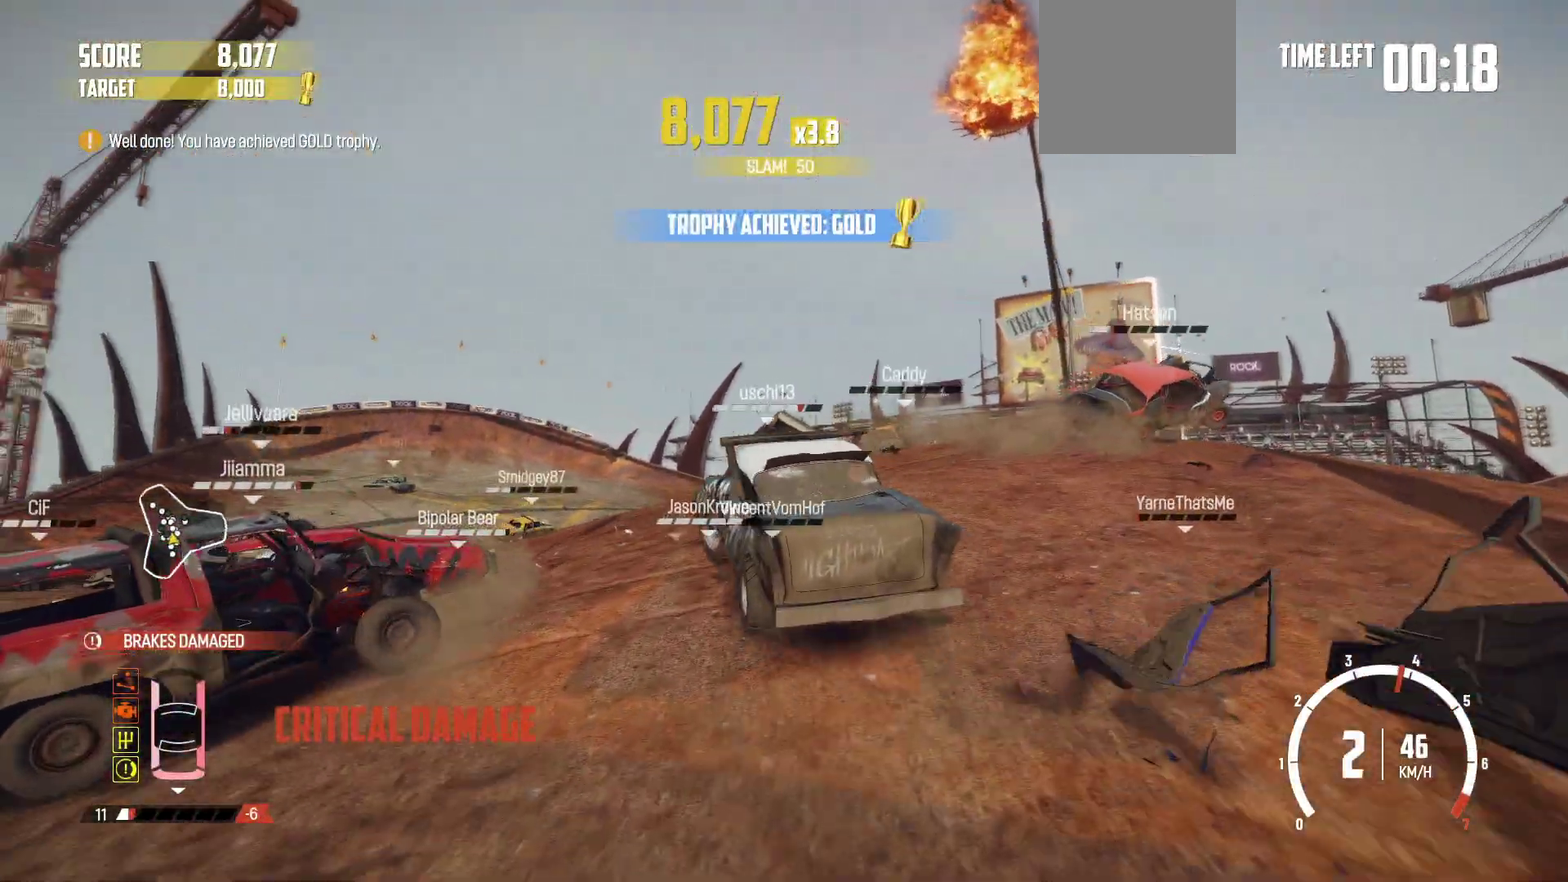
{"dt_ms": 400, "buttons": ["R2"], "left_stick": "right", "events": [[67, "left_stick", "center"], [317, "left_stick", "right"]]}
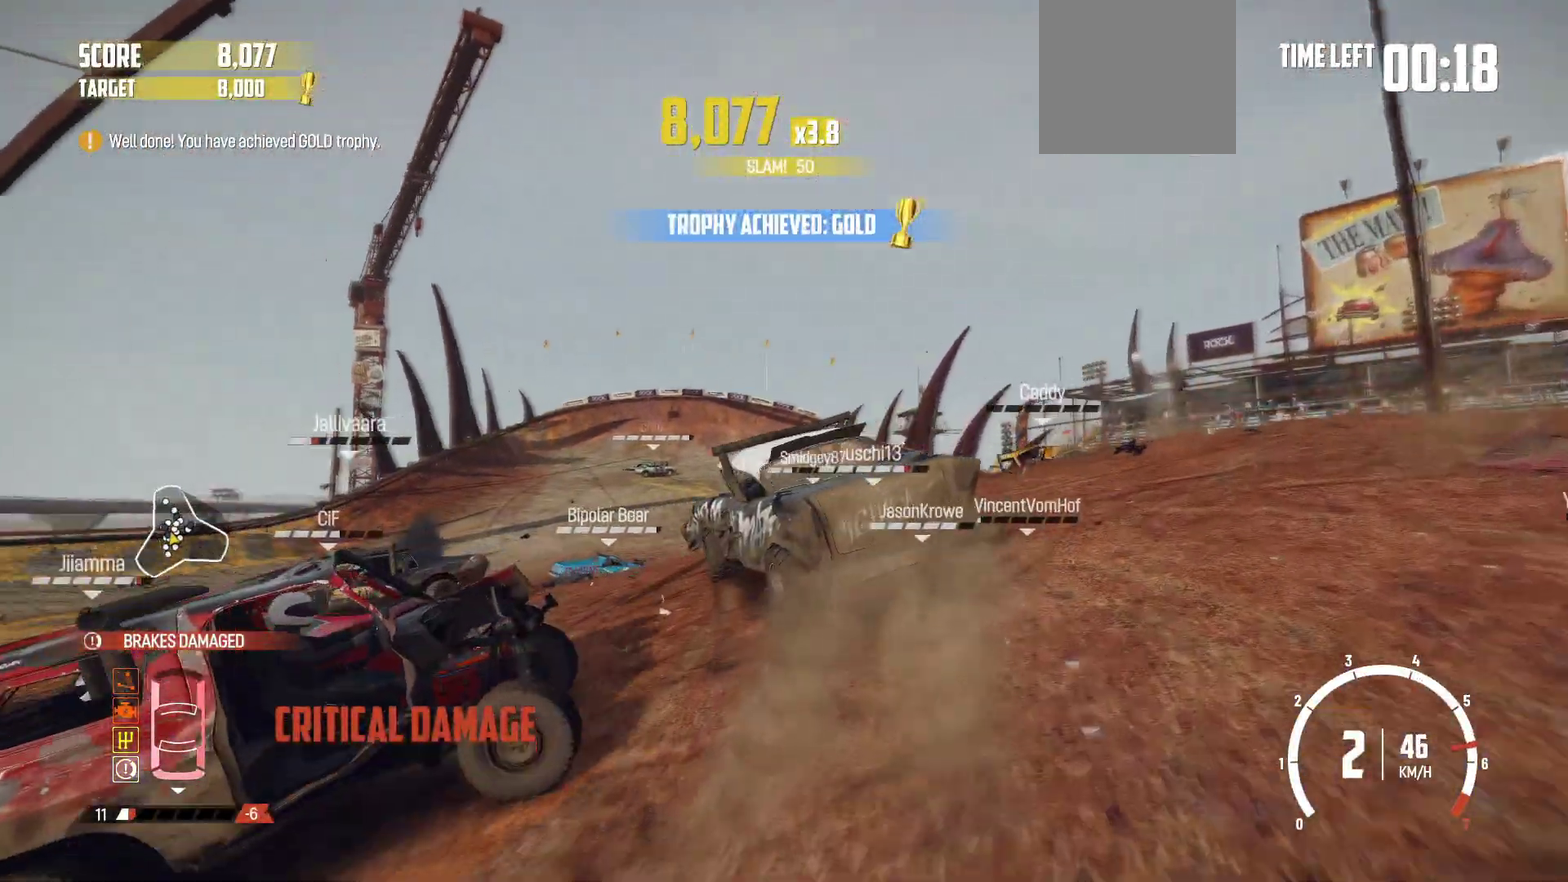
{"dt_ms": 600, "buttons": [], "left_stick": "right", "events": [[417, "R2", "up"], [467, "R2", "down"], [550, "R2", "up"]]}
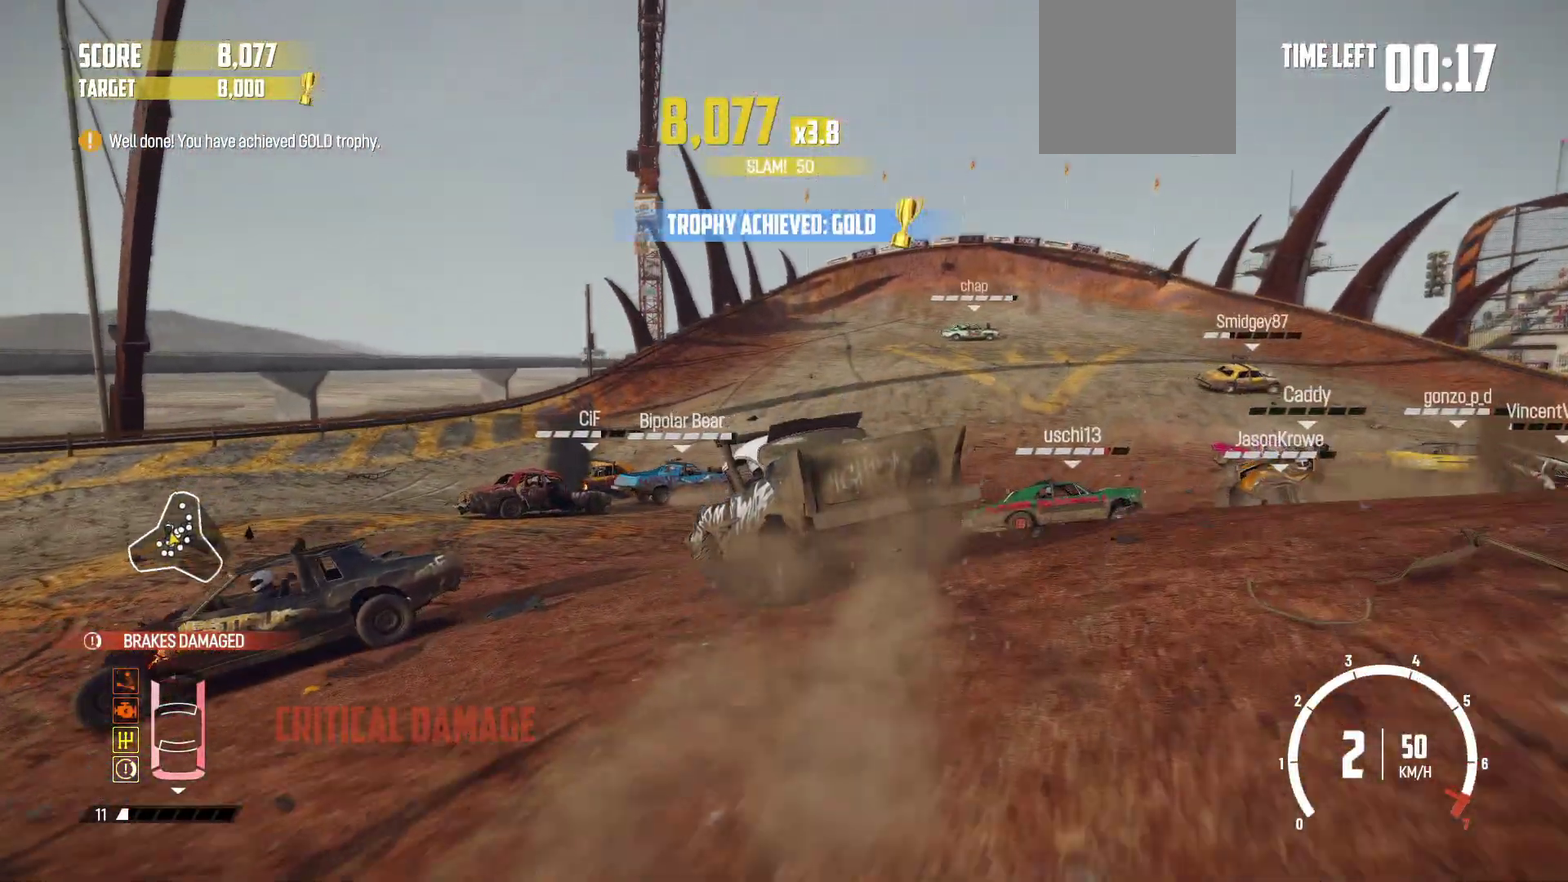
{"dt_ms": 600, "buttons": ["B"], "left_stick": "right", "events": [[17, "R2", "down"], [567, "B", "down"], [600, "R2", "up"]]}
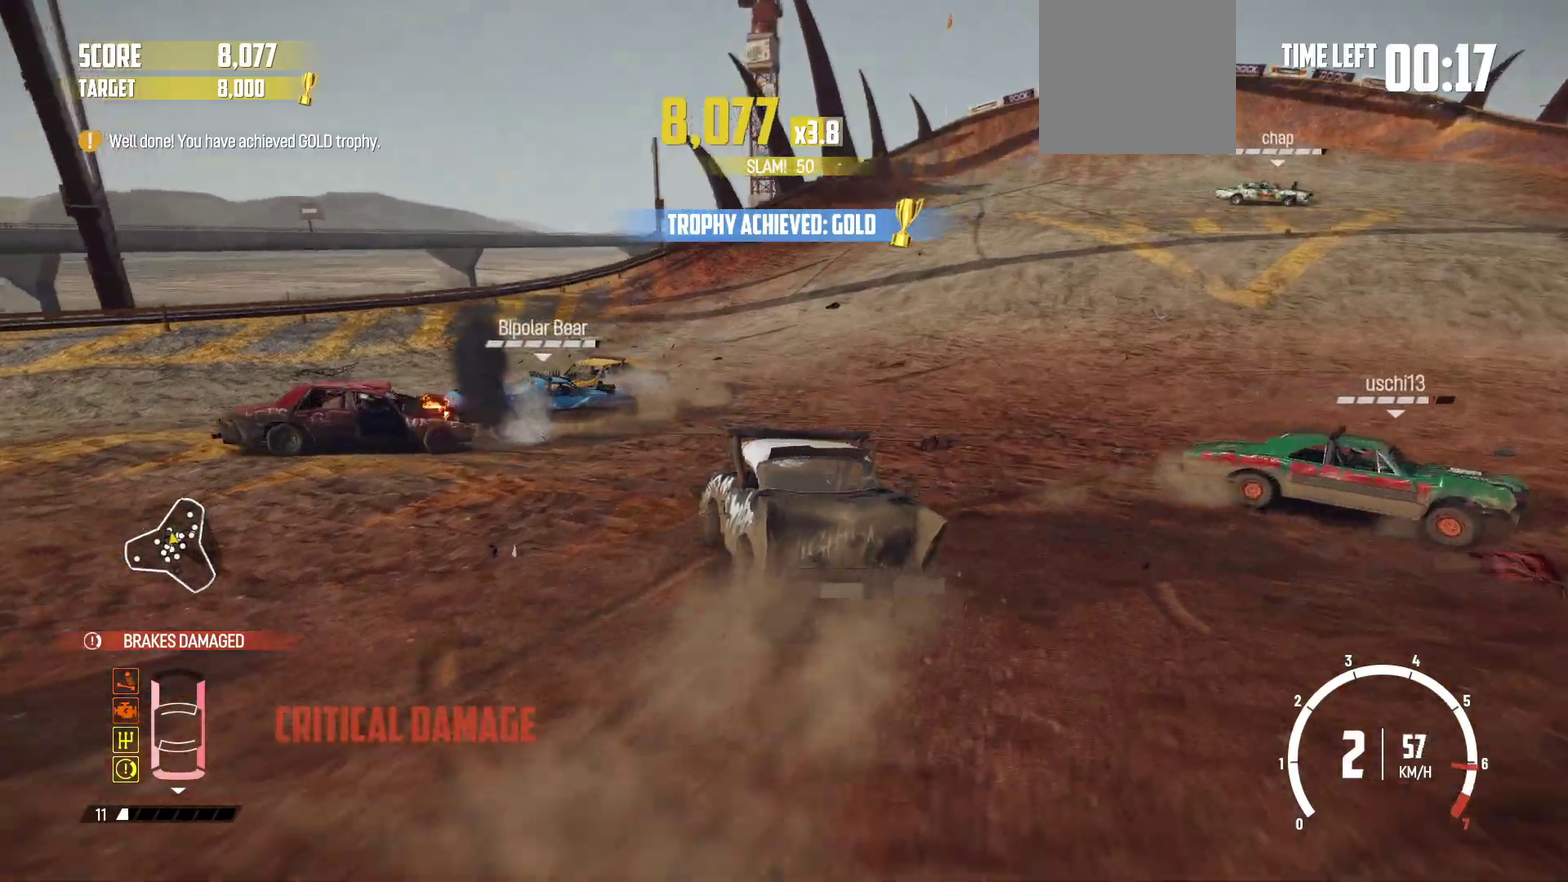
{"dt_ms": 400, "buttons": ["B"], "left_stick": "right"}
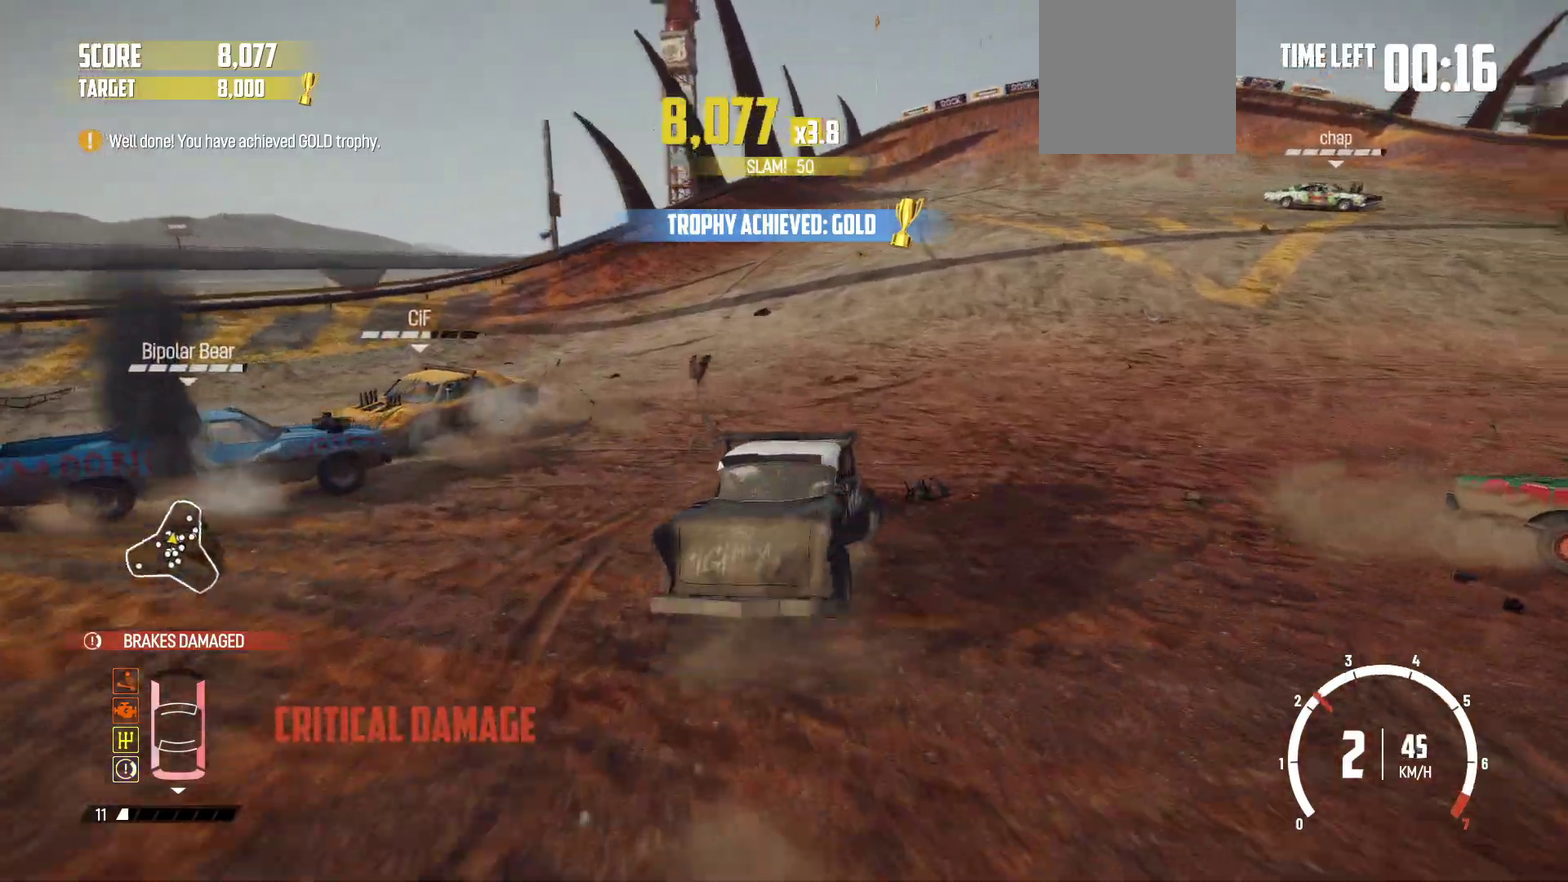
{"dt_ms": 500, "buttons": ["R2"], "left_stick": "center"}